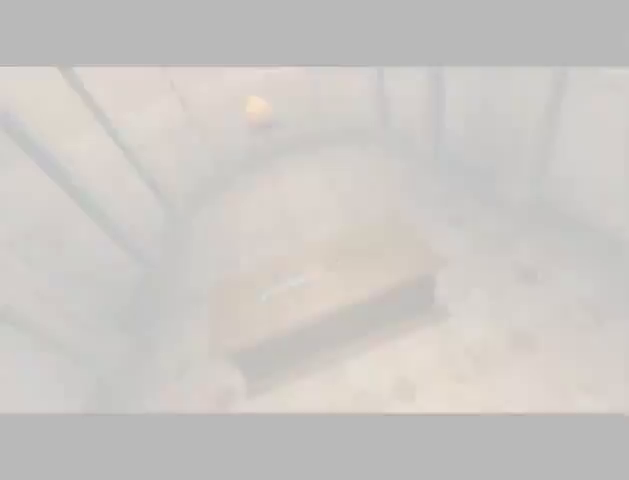
Gameplay with a controller (Xbox layout); each line is a JSON object with the inputs held at the frame after it. "events" lists button and stick changes between this image and that frame as [ms after this image, input, new state], when the widget could be followed in between. Not read: L3 R3.
{"buttons": [], "left_stick": "up-right", "right_stick": "center", "events": [[333, "left_stick", "up-right"]]}
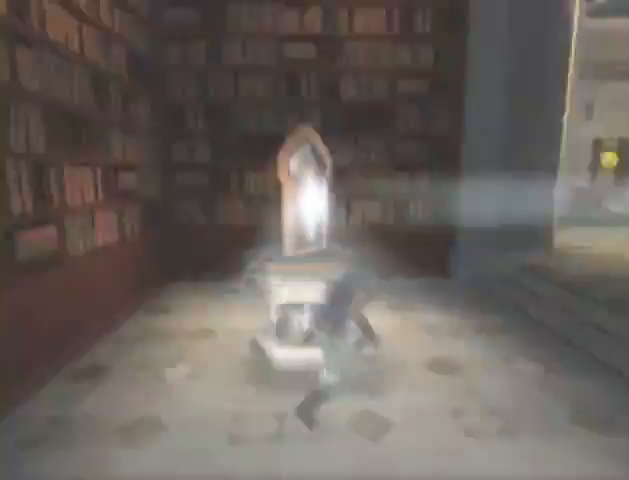
{"buttons": [], "left_stick": "up-right", "right_stick": "center", "events": []}
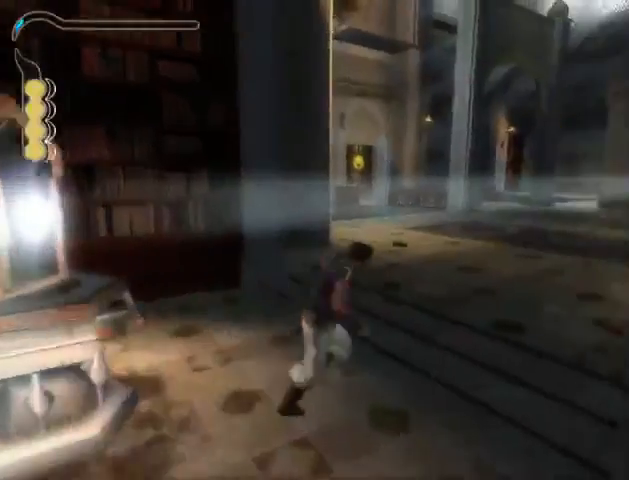
{"buttons": [], "left_stick": "up-right", "right_stick": "center", "events": [[33, "A", "down"], [100, "A", "up"], [167, "A", "down"], [233, "A", "up"], [300, "A", "down"], [367, "A", "up"]]}
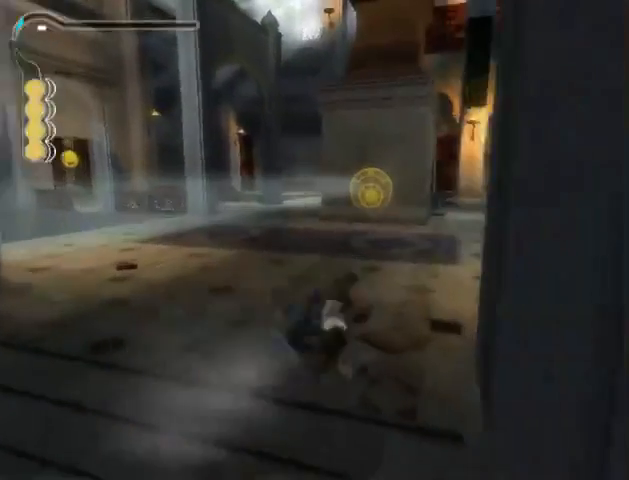
{"buttons": [], "left_stick": "up-right", "right_stick": "center", "events": []}
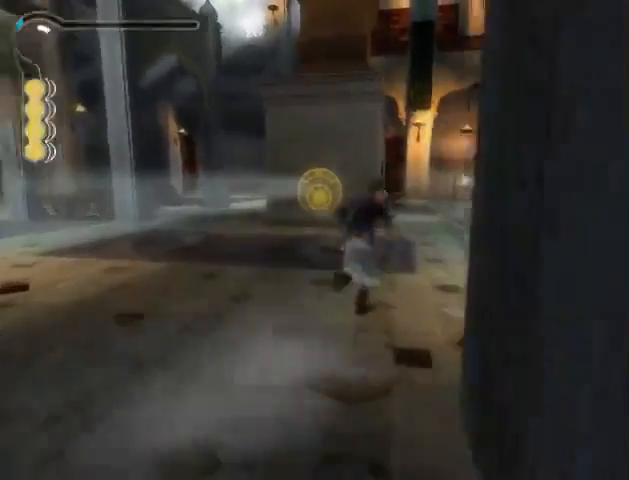
{"buttons": [], "left_stick": "up", "right_stick": "center", "events": [[133, "left_stick", "up"]]}
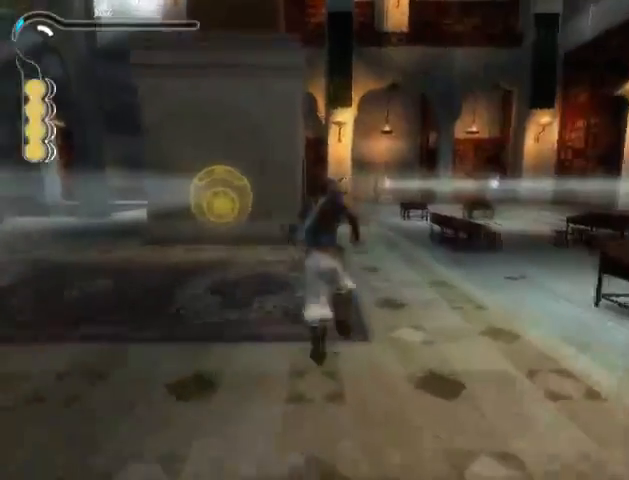
{"buttons": [], "left_stick": "up", "right_stick": "up-left", "events": [[433, "right_stick", "up-left"]]}
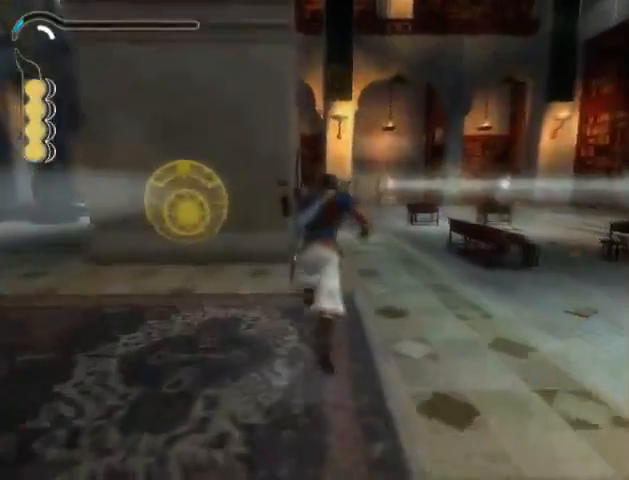
{"buttons": [], "left_stick": "up", "right_stick": "left", "events": [[33, "right_stick", "left"]]}
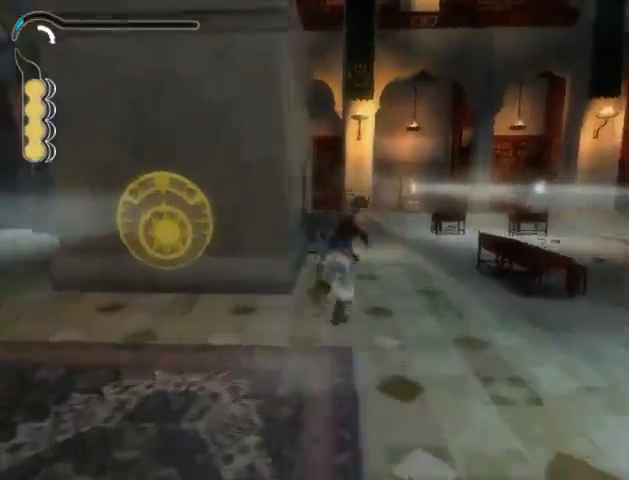
{"buttons": [], "left_stick": "up", "right_stick": "left", "events": []}
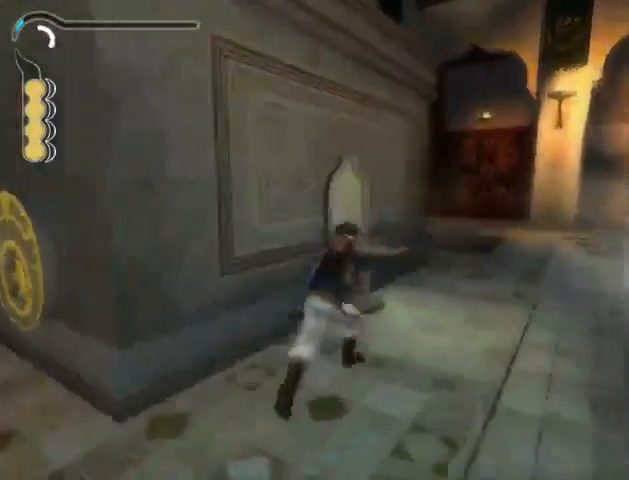
{"buttons": ["R1"], "left_stick": "center", "right_stick": "center", "events": [[300, "right_stick", "center"], [367, "R1", "down"], [400, "left_stick", "center"]]}
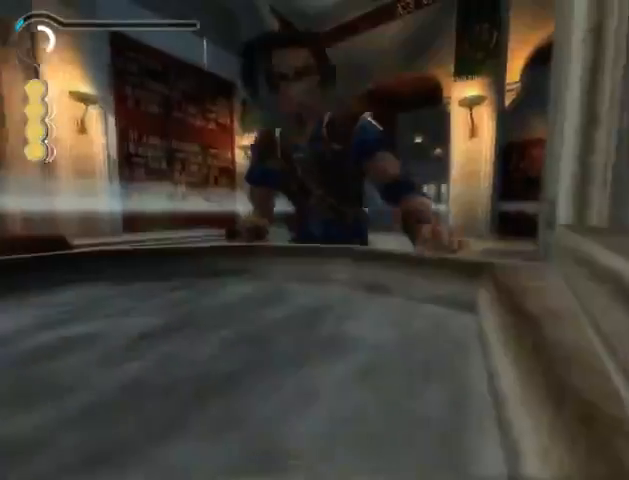
{"buttons": ["R1"], "left_stick": "center", "right_stick": "center", "events": []}
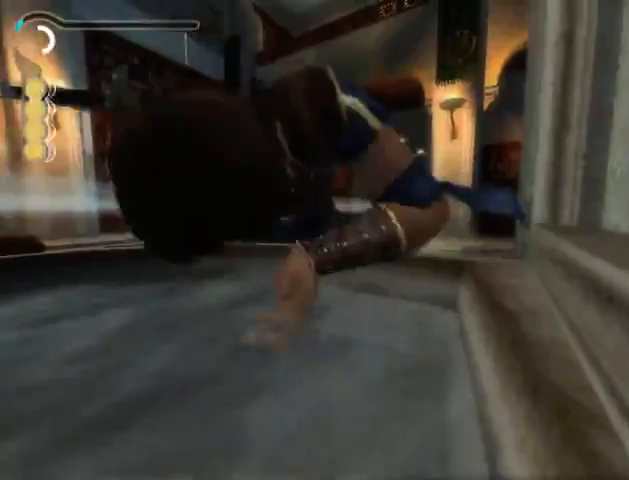
{"buttons": ["R1"], "left_stick": "center", "right_stick": "center", "events": []}
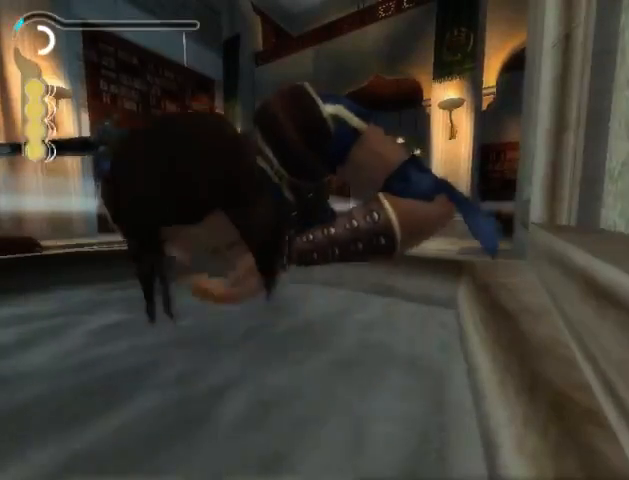
{"buttons": ["R1"], "left_stick": "center", "right_stick": "center", "events": []}
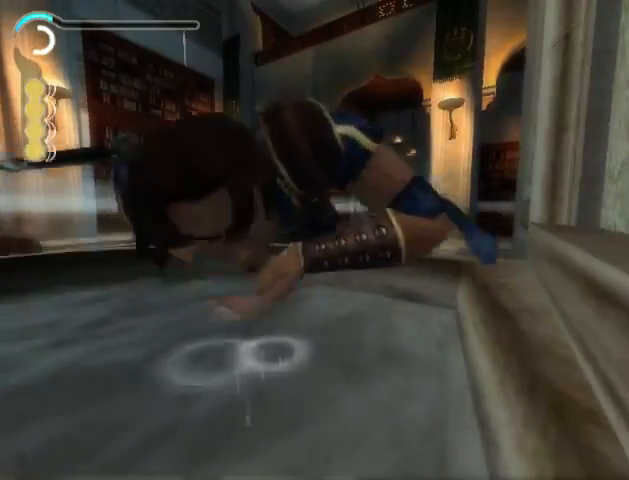
{"buttons": [], "left_stick": "center", "right_stick": "center", "events": [[133, "R1", "up"]]}
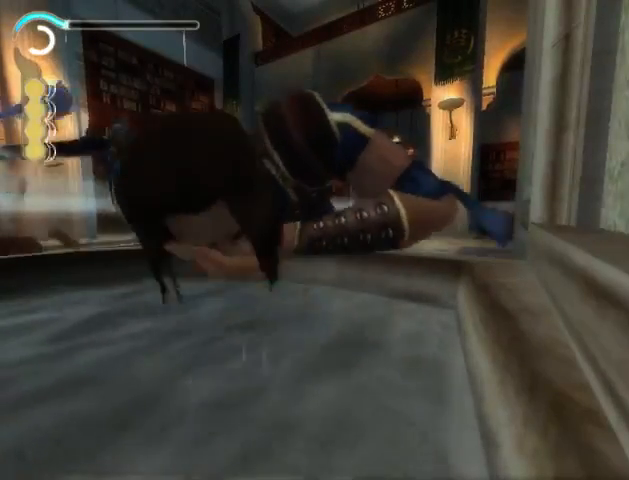
{"buttons": [], "left_stick": "center", "right_stick": "center", "events": []}
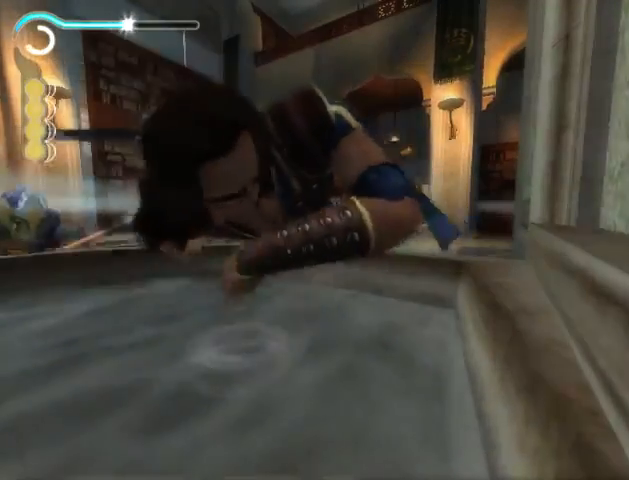
{"buttons": [], "left_stick": "up", "right_stick": "center", "events": [[33, "left_stick", "up-left"], [300, "left_stick", "up"]]}
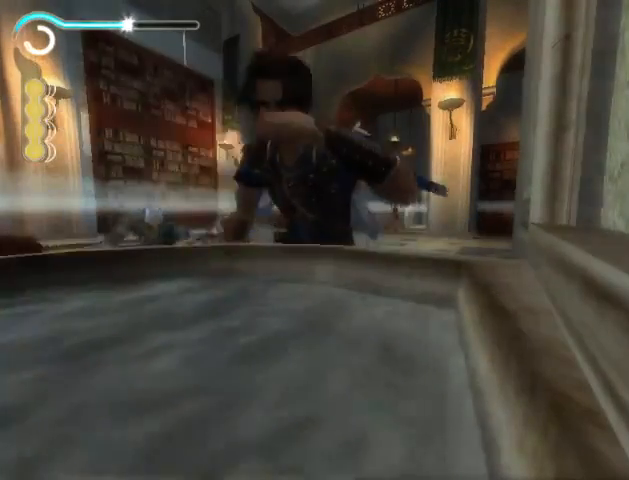
{"buttons": ["X"], "left_stick": "center", "right_stick": "center", "events": [[367, "left_stick", "center"], [467, "X", "down"]]}
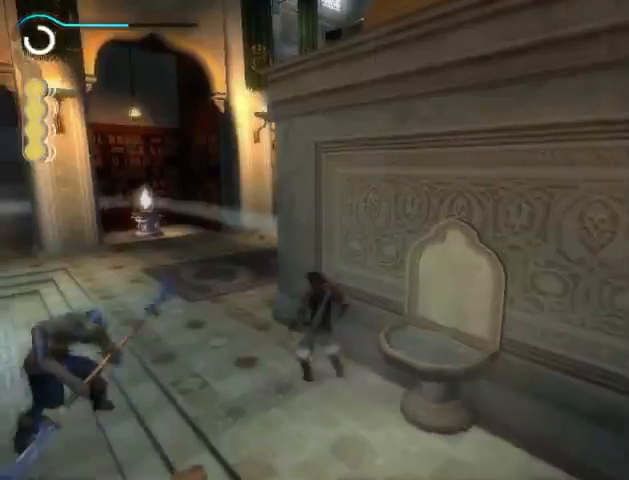
{"buttons": ["A"], "left_stick": "up-right", "right_stick": "center", "events": [[67, "X", "up"], [133, "left_stick", "up"], [467, "left_stick", "up-right"], [500, "A", "down"]]}
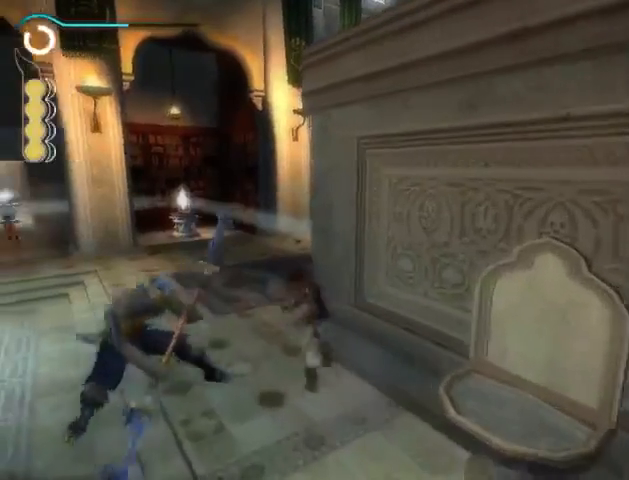
{"buttons": [], "left_stick": "center", "right_stick": "center", "events": [[67, "X", "down"], [200, "A", "up"], [333, "X", "up"], [433, "left_stick", "center"]]}
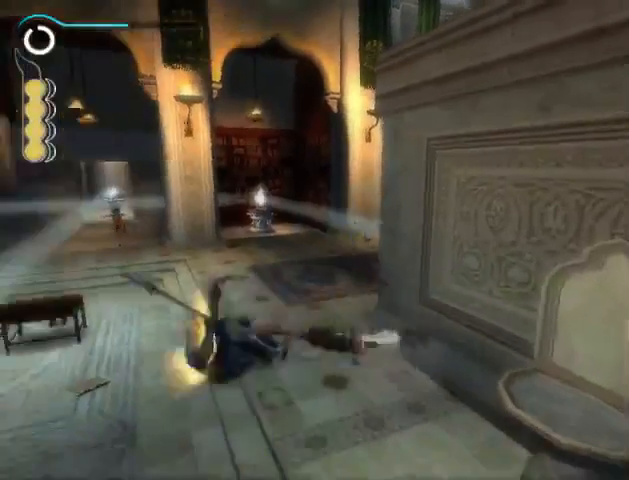
{"buttons": ["B"], "left_stick": "up-right", "right_stick": "center", "events": [[167, "left_stick", "up-right"], [200, "B", "down"], [300, "B", "up"], [500, "B", "down"]]}
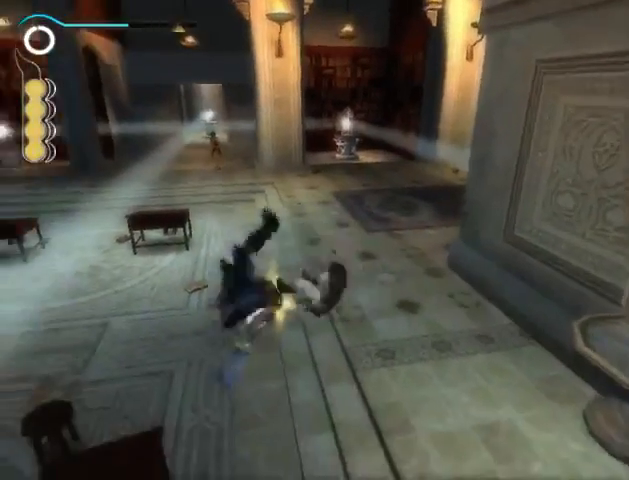
{"buttons": [], "left_stick": "up-right", "right_stick": "center", "events": [[33, "B", "up"], [233, "B", "down"], [433, "B", "up"]]}
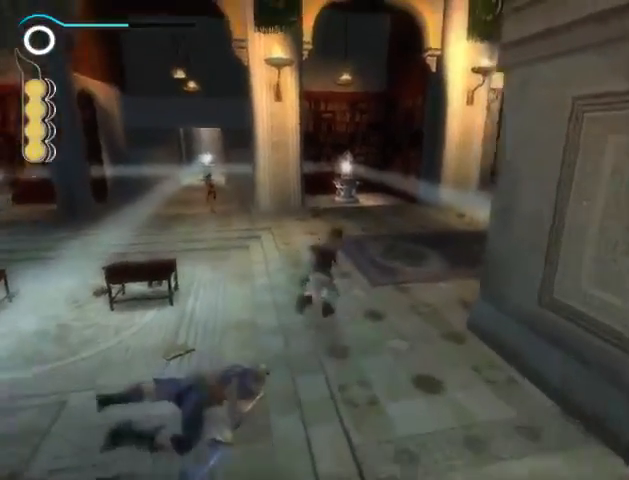
{"buttons": [], "left_stick": "up-right", "right_stick": "center", "events": []}
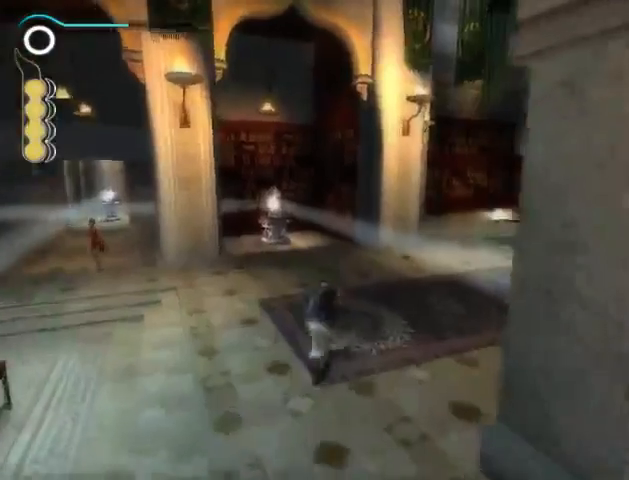
{"buttons": [], "left_stick": "up-right", "right_stick": "center", "events": []}
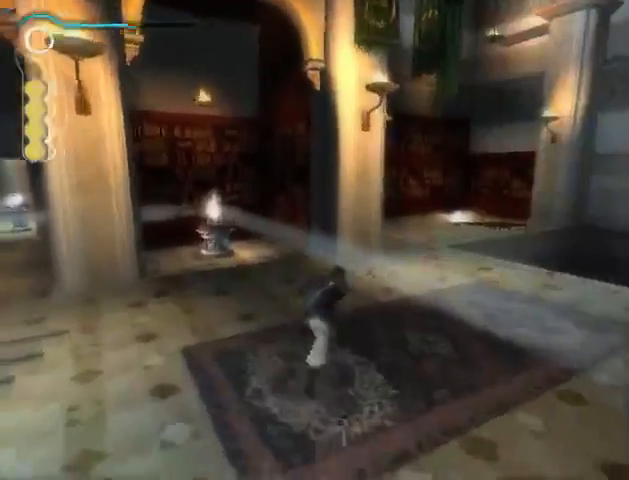
{"buttons": [], "left_stick": "up-right", "right_stick": "center", "events": []}
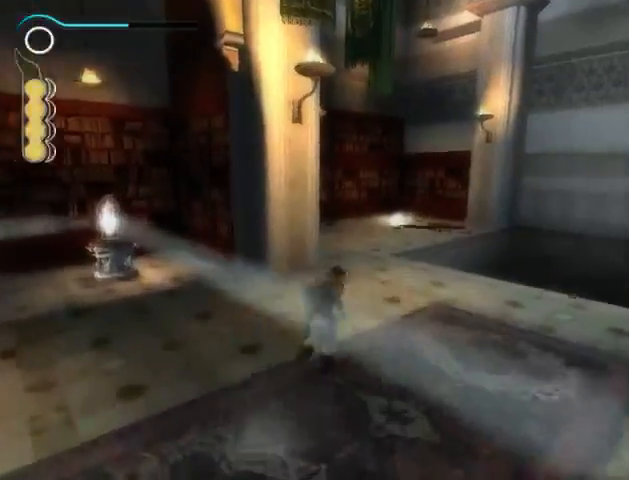
{"buttons": [], "left_stick": "up-right", "right_stick": "left", "events": [[333, "right_stick", "left"]]}
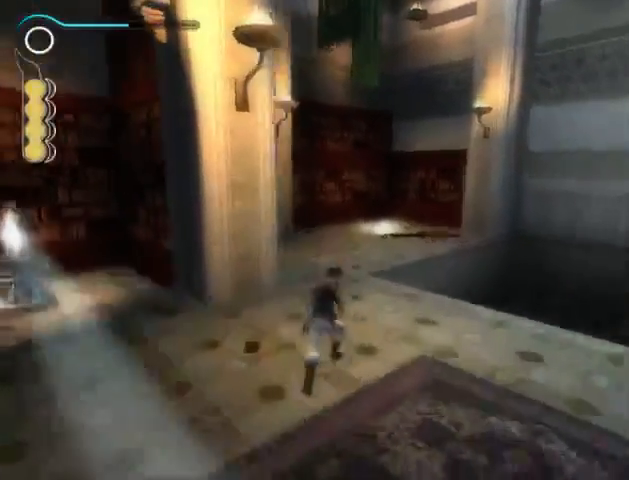
{"buttons": [], "left_stick": "up-right", "right_stick": "up-left", "events": [[33, "right_stick", "up-left"]]}
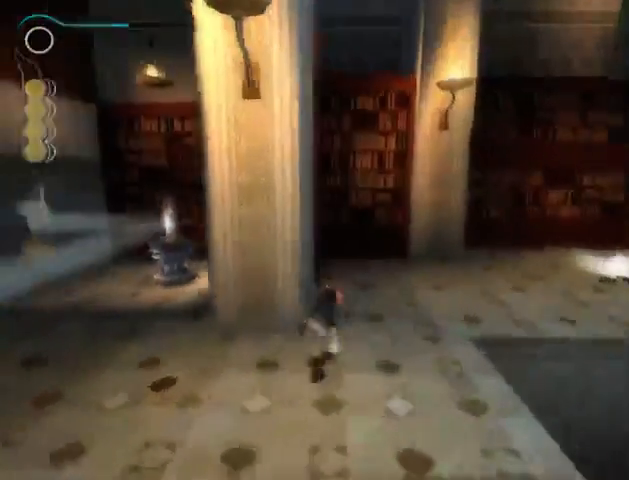
{"buttons": [], "left_stick": "up-right", "right_stick": "up-left", "events": []}
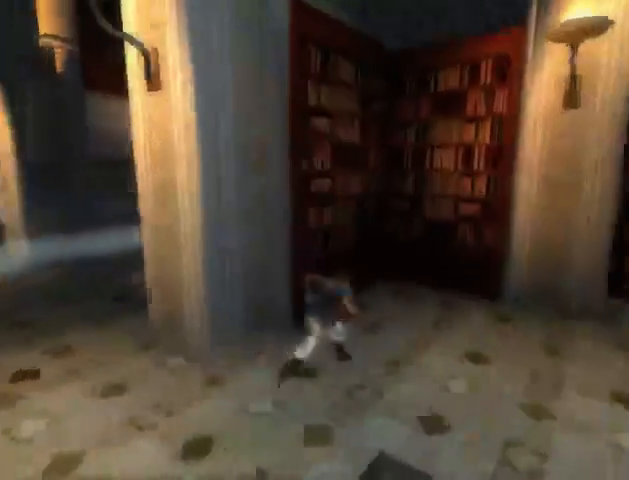
{"buttons": [], "left_stick": "up", "right_stick": "up-left", "events": [[433, "left_stick", "up"]]}
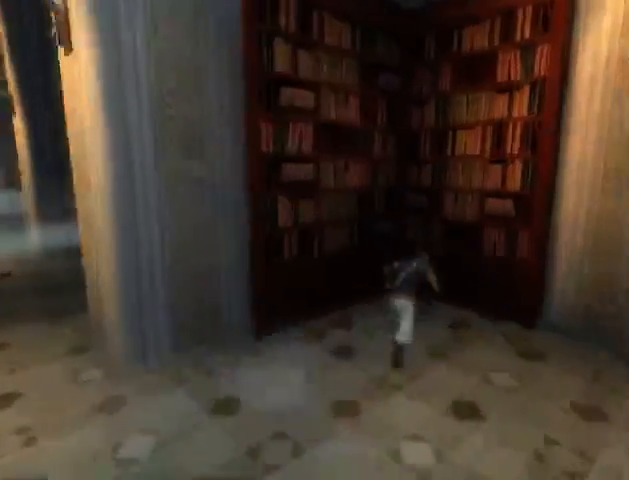
{"buttons": [], "left_stick": "up", "right_stick": "center", "events": [[367, "right_stick", "center"]]}
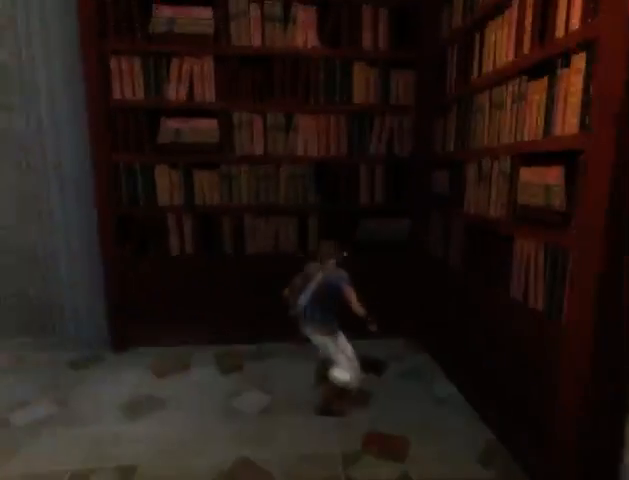
{"buttons": [], "left_stick": "center", "right_stick": "center", "events": [[133, "left_stick", "center"], [233, "left_stick", "up"], [433, "left_stick", "center"]]}
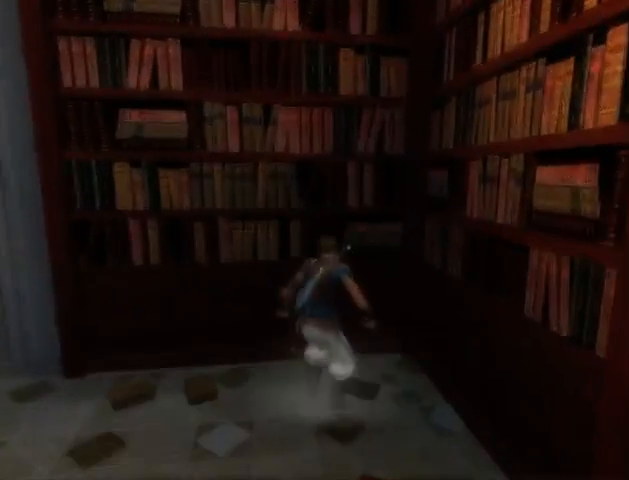
{"buttons": ["R1"], "left_stick": "up", "right_stick": "center", "events": [[167, "left_stick", "up"], [200, "R1", "down"]]}
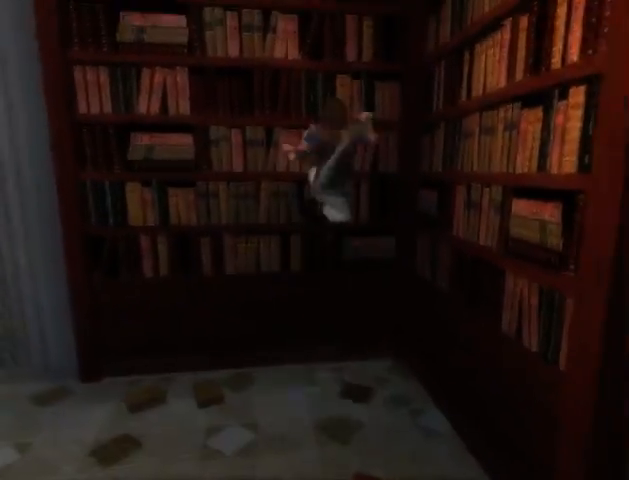
{"buttons": ["A", "R1"], "left_stick": "center", "right_stick": "center", "events": [[267, "R1", "up"], [367, "left_stick", "center"], [400, "R1", "down"], [467, "A", "down"]]}